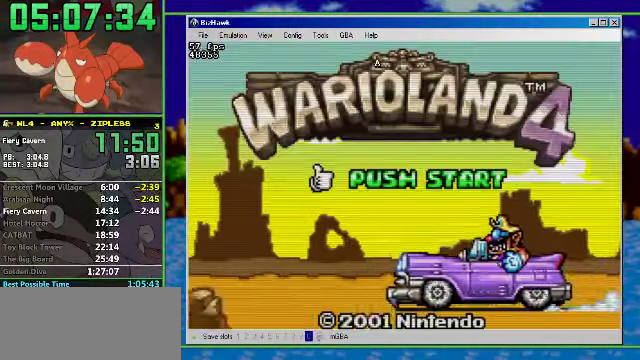
Gameplay with a controller (Nintendo layout); each line is a JSON object with the inputs held at the frame after it. "events" lists button and stick changes between this image and that frame as [ms after this image, input, new state], when the widget could be followed in between. Not read: L3 R3 START.
{"buttons": [], "events": []}
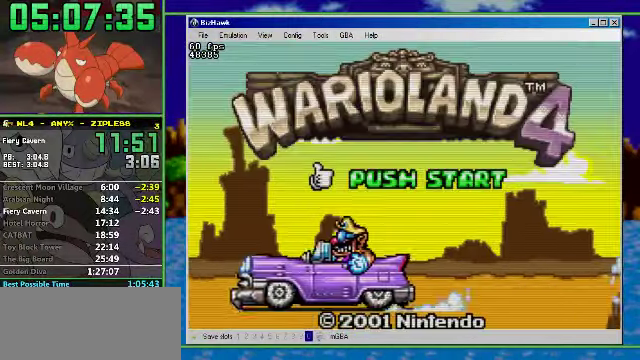
{"buttons": [], "events": []}
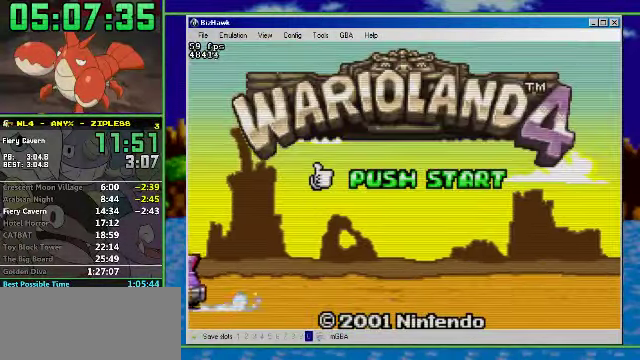
{"buttons": ["A"], "events": [[500, "A", "down"]]}
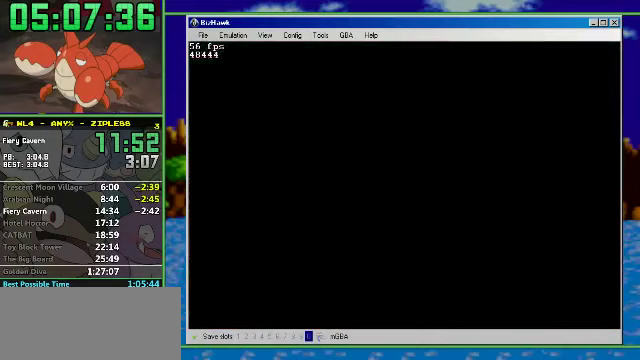
{"buttons": ["A"], "events": [[67, "A", "up"], [267, "A", "down"], [333, "A", "up"], [500, "A", "down"]]}
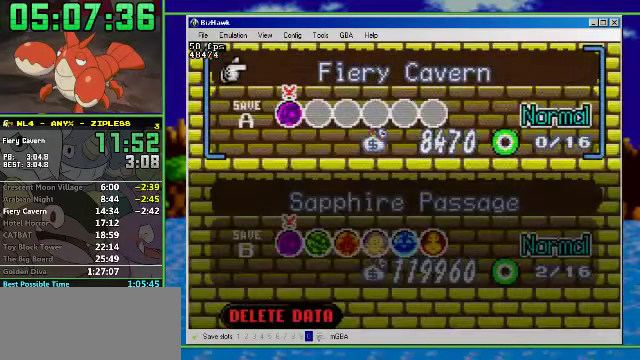
{"buttons": [], "events": [[167, "A", "up"], [233, "A", "down"], [333, "A", "up"]]}
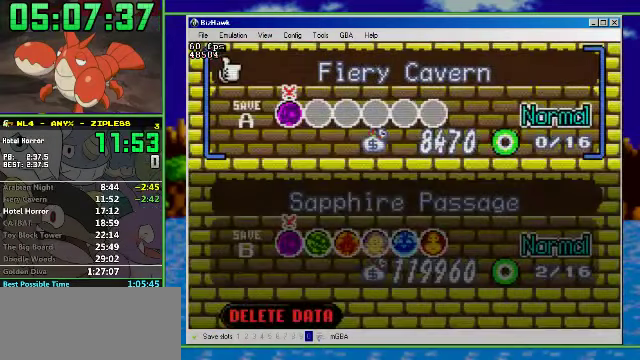
{"buttons": [], "events": []}
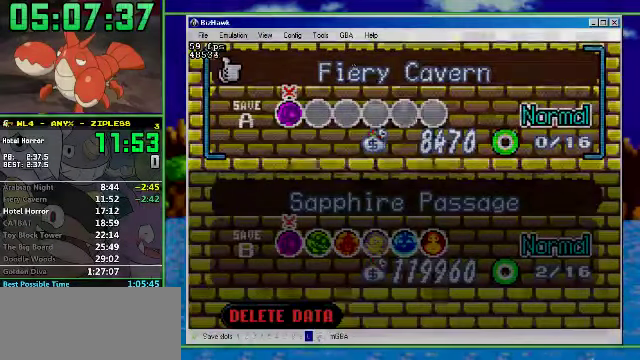
{"buttons": ["DPAD_RIGHT"], "events": [[100, "DPAD_RIGHT", "down"], [267, "DPAD_RIGHT", "up"], [400, "DPAD_RIGHT", "down"]]}
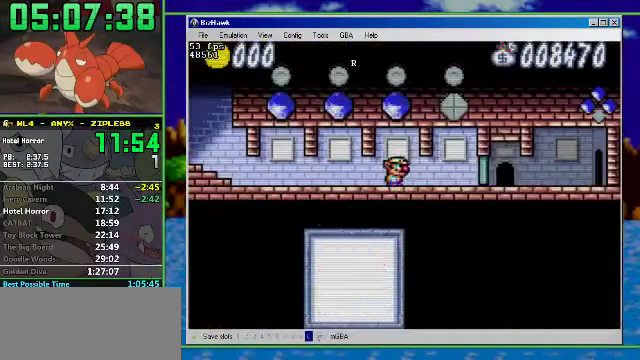
{"buttons": [], "events": [[33, "DPAD_RIGHT", "up"], [300, "A", "down"], [400, "A", "up"]]}